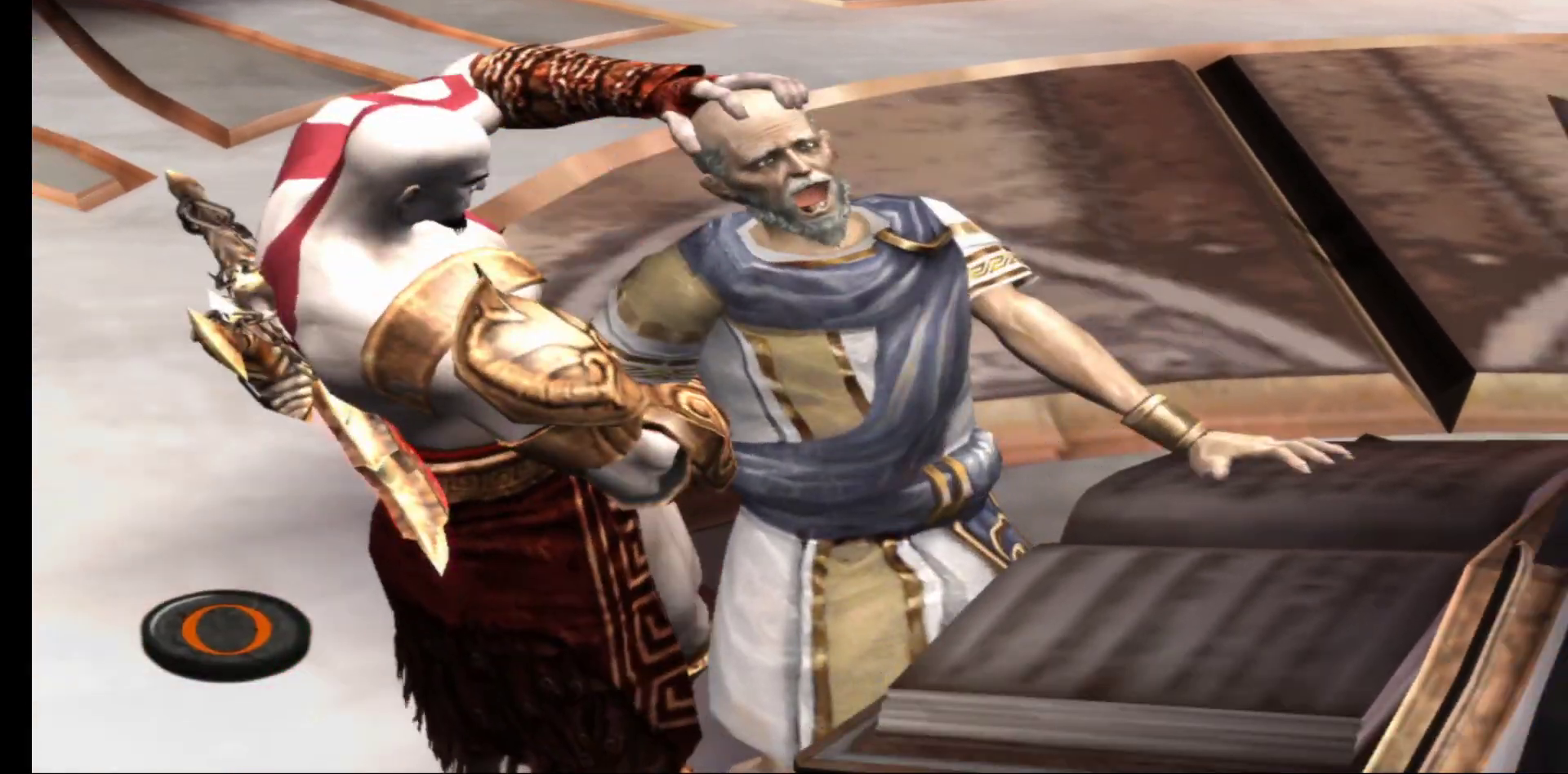
Gameplay with a controller (Xbox layout); each line is a JSON object with the inputs held at the frame after it. "events" lists button and stick changes between this image and that frame as [ms after this image, input, new state], when the widget could be followed in between.
{"buttons": ["B"], "left_stick": "center", "right_stick": "center", "events": [[50, "B", "down"], [133, "B", "up"], [217, "B", "down"], [267, "B", "up"], [483, "B", "down"]]}
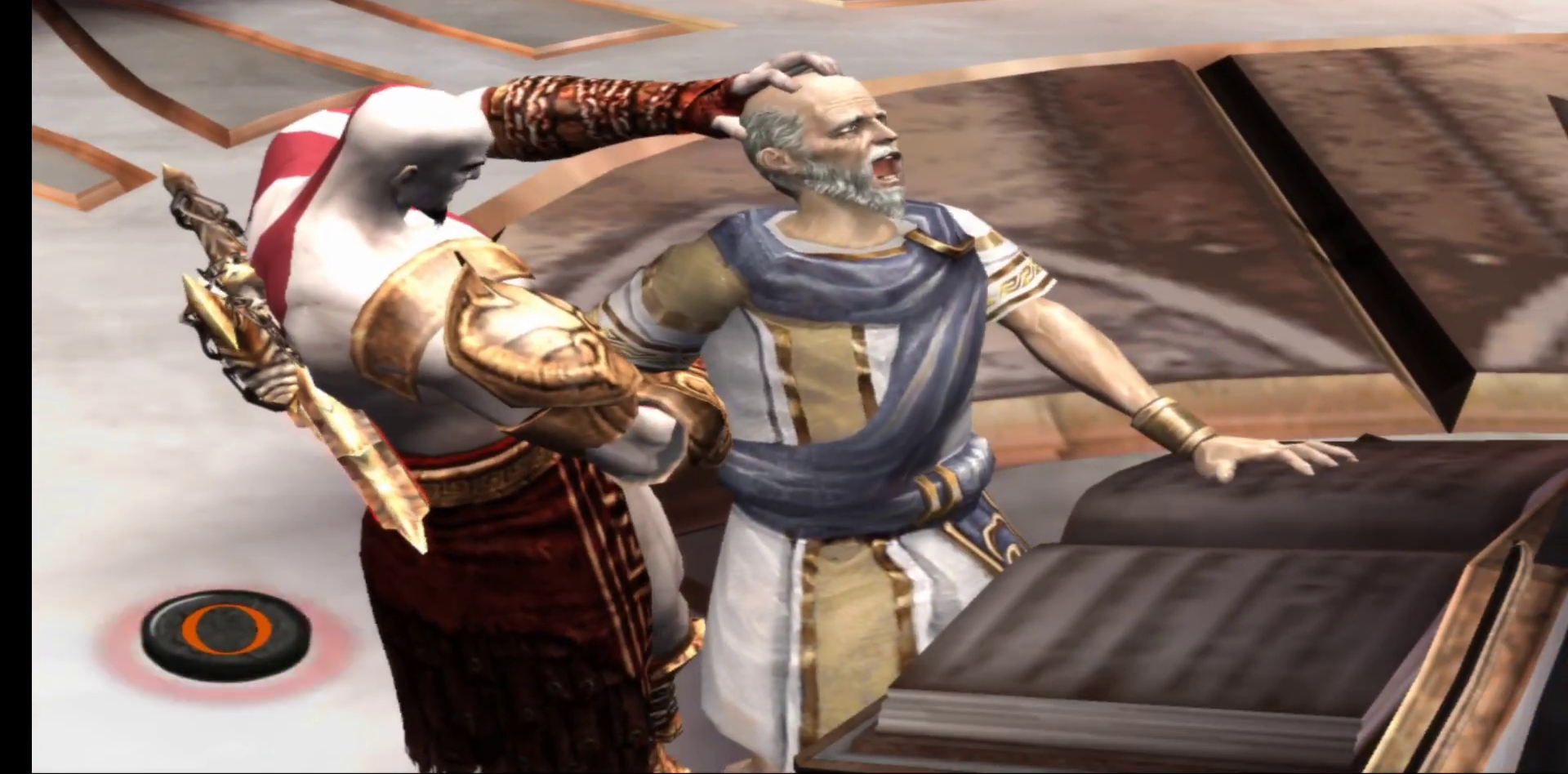
{"buttons": [], "left_stick": "center", "right_stick": "center", "events": [[50, "B", "up"], [133, "B", "down"], [183, "B", "up"], [267, "B", "down"], [300, "B", "up"], [383, "B", "down"], [450, "B", "up"]]}
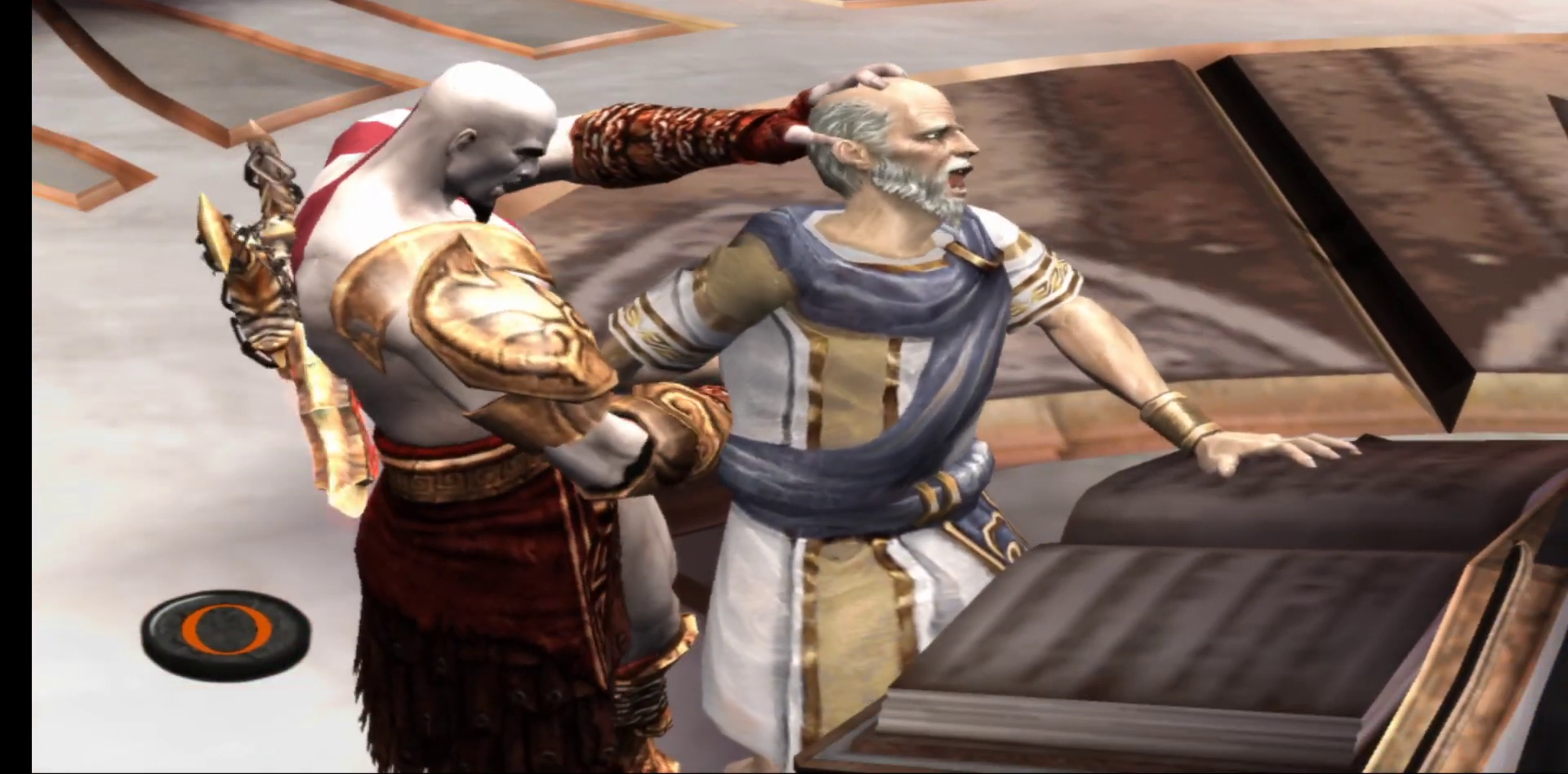
{"buttons": [], "left_stick": "center", "right_stick": "center", "events": [[17, "B", "down"], [83, "B", "up"], [167, "B", "down"], [217, "B", "up"], [300, "B", "down"], [350, "B", "up"], [433, "B", "down"], [467, "B", "up"]]}
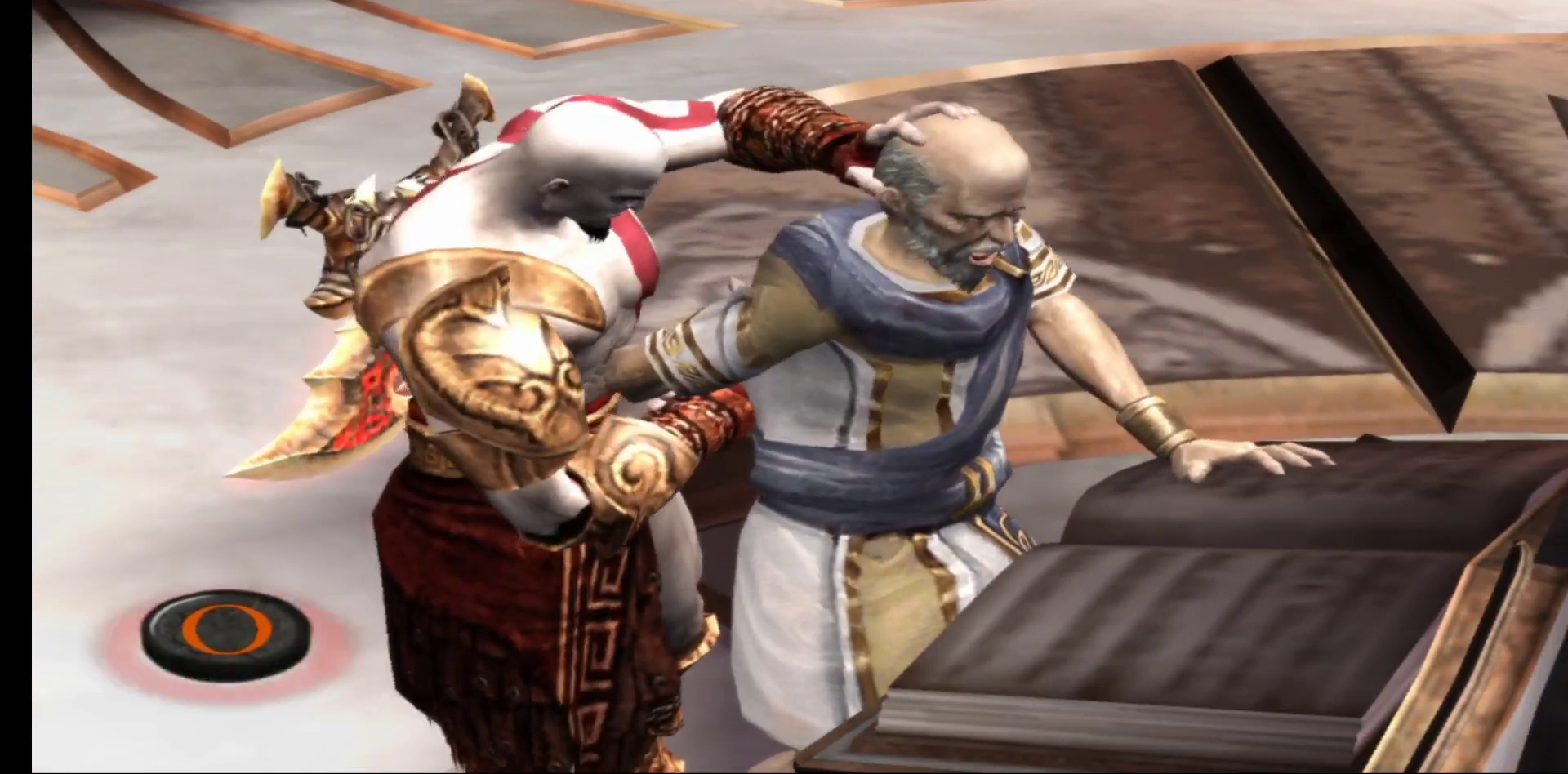
{"buttons": ["B"], "left_stick": "center", "right_stick": "center", "events": [[67, "B", "down"], [117, "B", "up"], [200, "B", "down"], [267, "B", "up"], [350, "B", "down"], [400, "B", "up"], [483, "B", "down"]]}
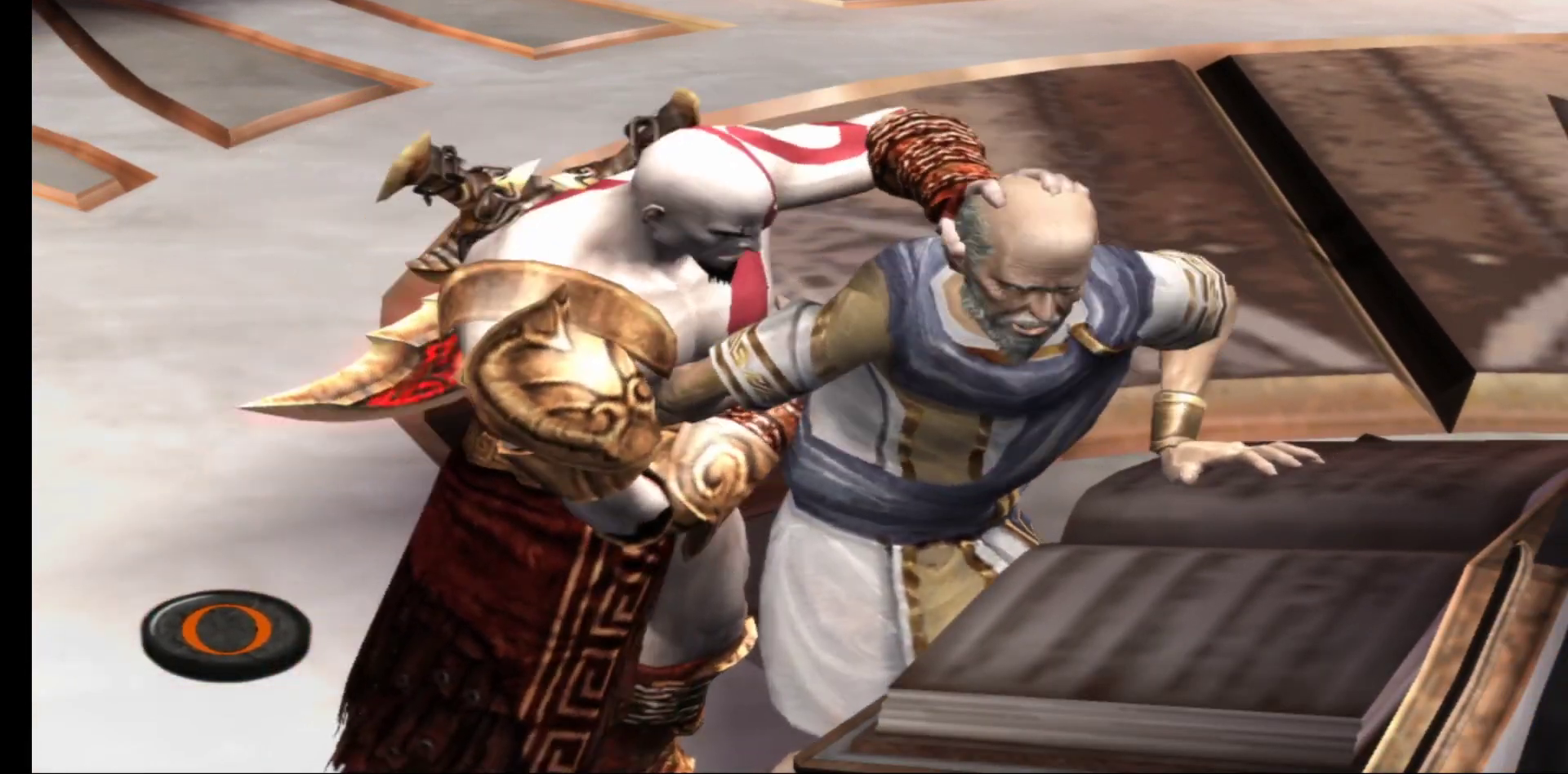
{"buttons": [], "left_stick": "center", "right_stick": "center", "events": [[50, "B", "up"], [133, "B", "down"], [200, "B", "up"], [283, "B", "down"], [350, "B", "up"], [433, "B", "down"], [500, "B", "up"]]}
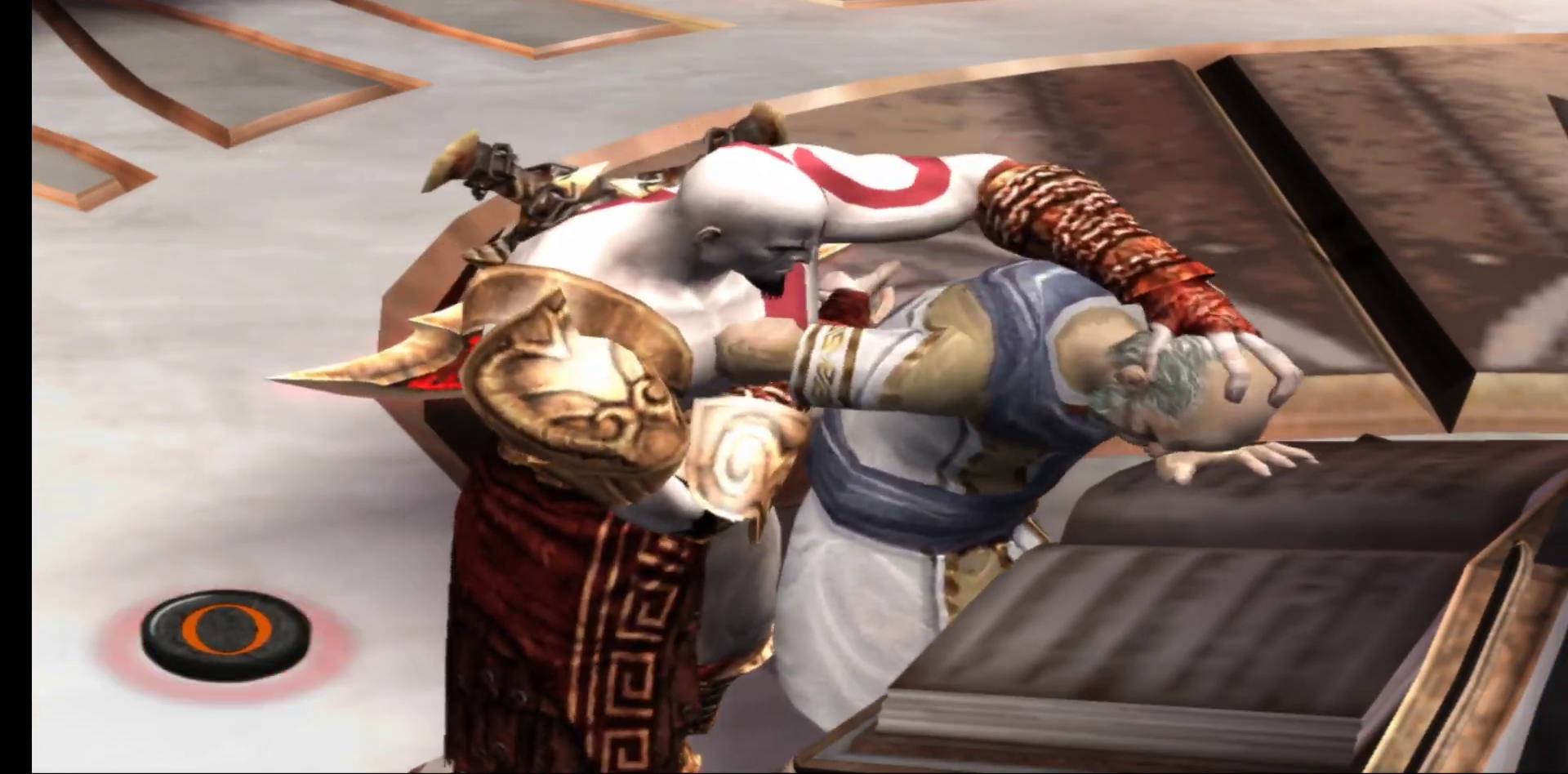
{"buttons": [], "left_stick": "center", "right_stick": "center", "events": [[100, "B", "down"], [167, "B", "up"], [250, "B", "down"], [317, "B", "up"], [400, "B", "down"], [467, "B", "up"]]}
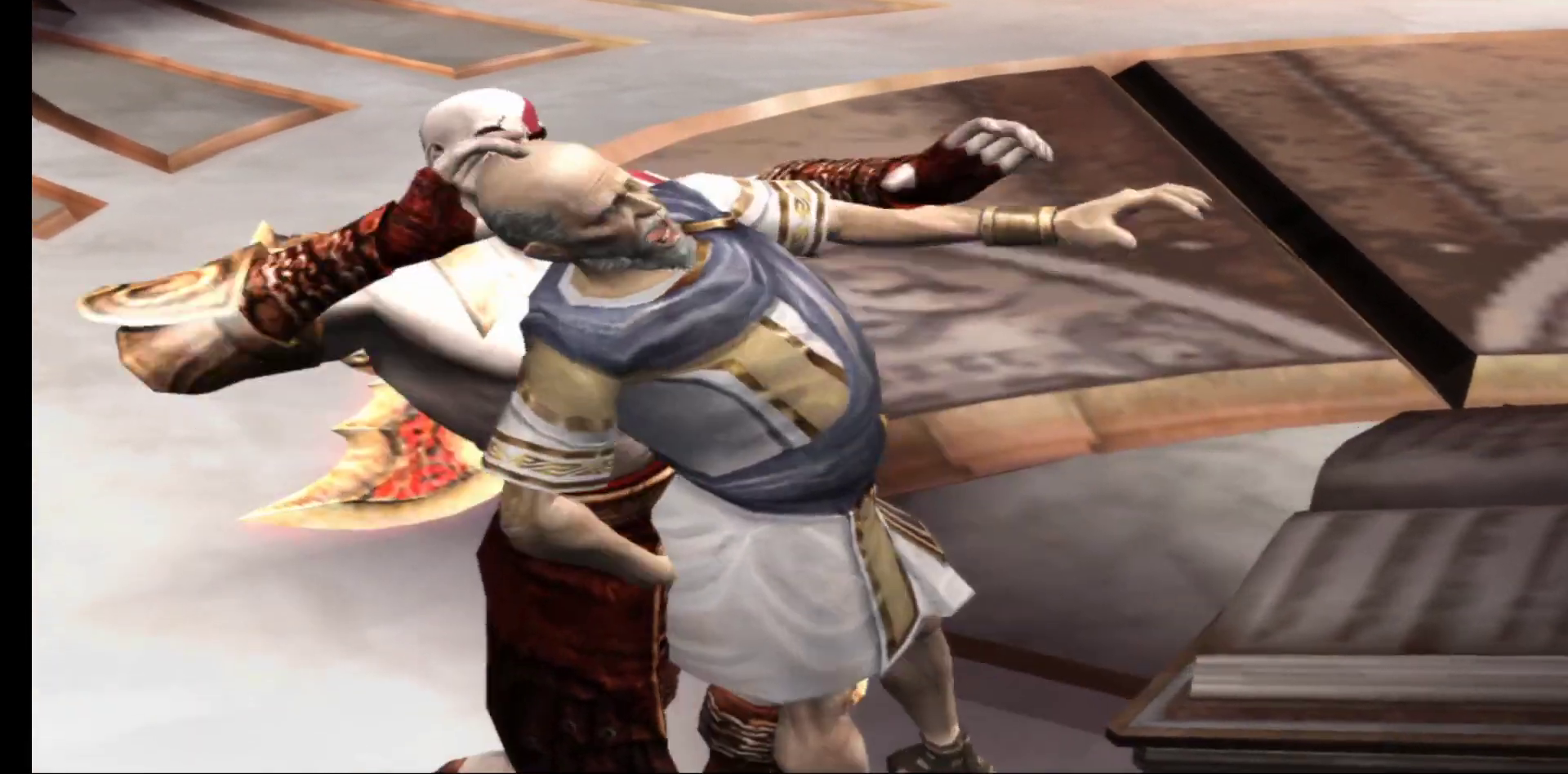
{"buttons": [], "left_stick": "center", "right_stick": "center", "events": [[50, "B", "down"], [133, "B", "up"]]}